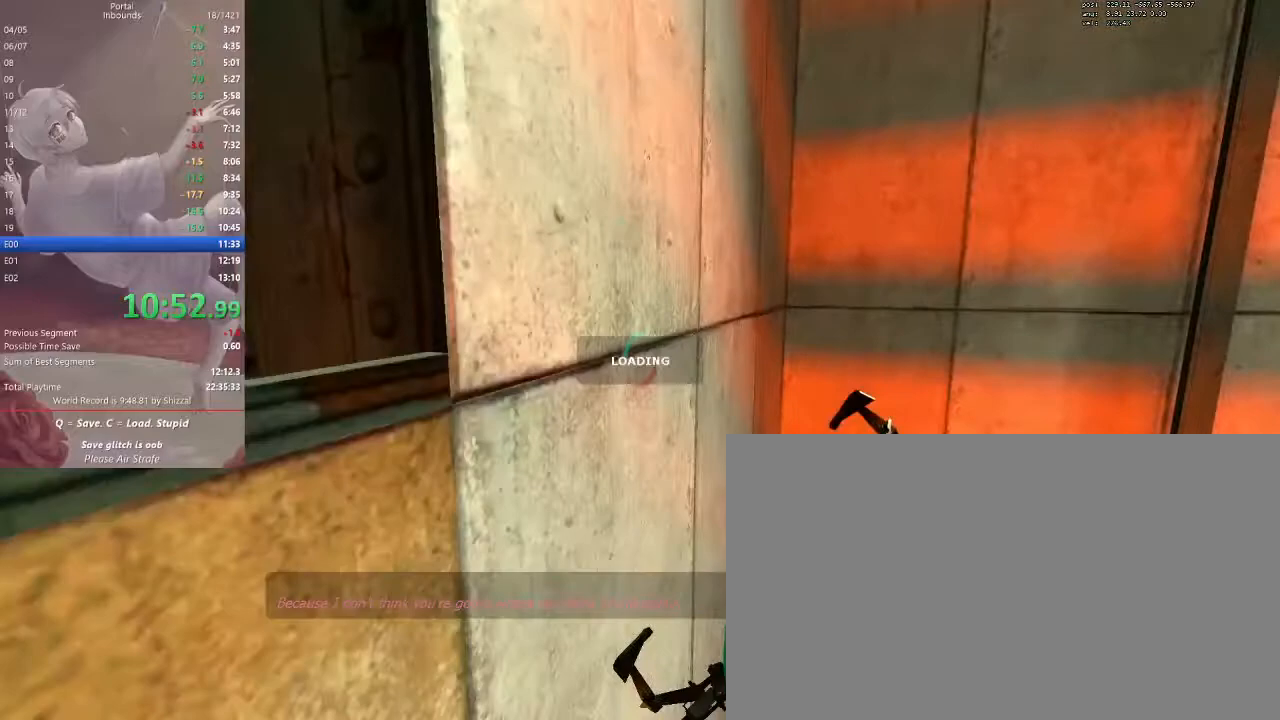
Gameplay with keyboard and mouse; each line is a JSON object with the keys and mouse buttons held at the frame after it. "events" lists presses ("down") and releases ("up") of "1", "2", "3", "4", "5", "a", "alt", "c", "ctrl", "d", "e", "f", "q", "r", "s", "shift", "space", "tab", "v", "w", "x", "z", "mouse_left", "mouse_middle", "mouse_right", "mouse_mb5", "mouse_wheel_up" and "mouse_wheel_down" between this image and that frame as [ms after this image, input, new state], when the widget could be followed in between. "mouse_left", "mouse_middle", "mouse_right", "mouse_mb5", "mouse_wheel_up", "mouse_wheel_down" = the "left", "middle", "right", "mb5", "wheel_up", "wheel_down" buttons of the "mouse" list. No other keys are recorded. Mouse movement is not recorded.
{"keys": ["a", "ctrl"], "mouse": [], "events": [[167, "a", "down"], [167, "ctrl", "down"]]}
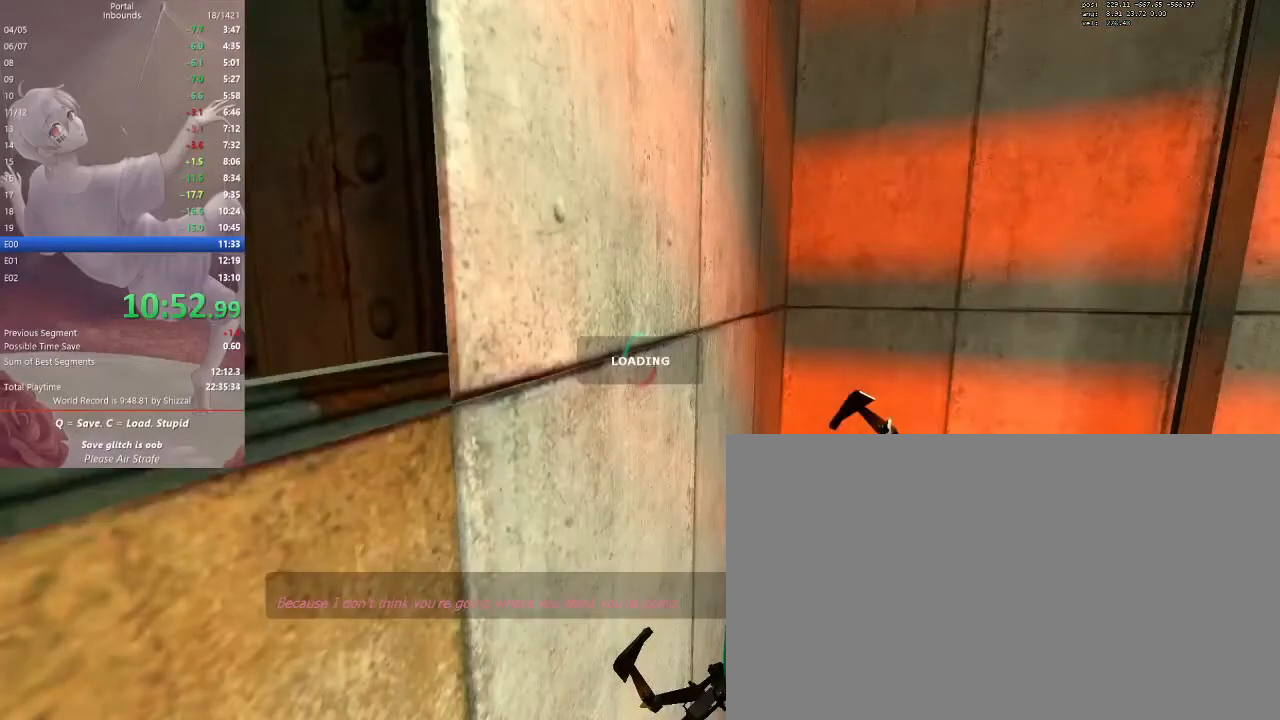
{"keys": ["a", "ctrl"], "mouse": []}
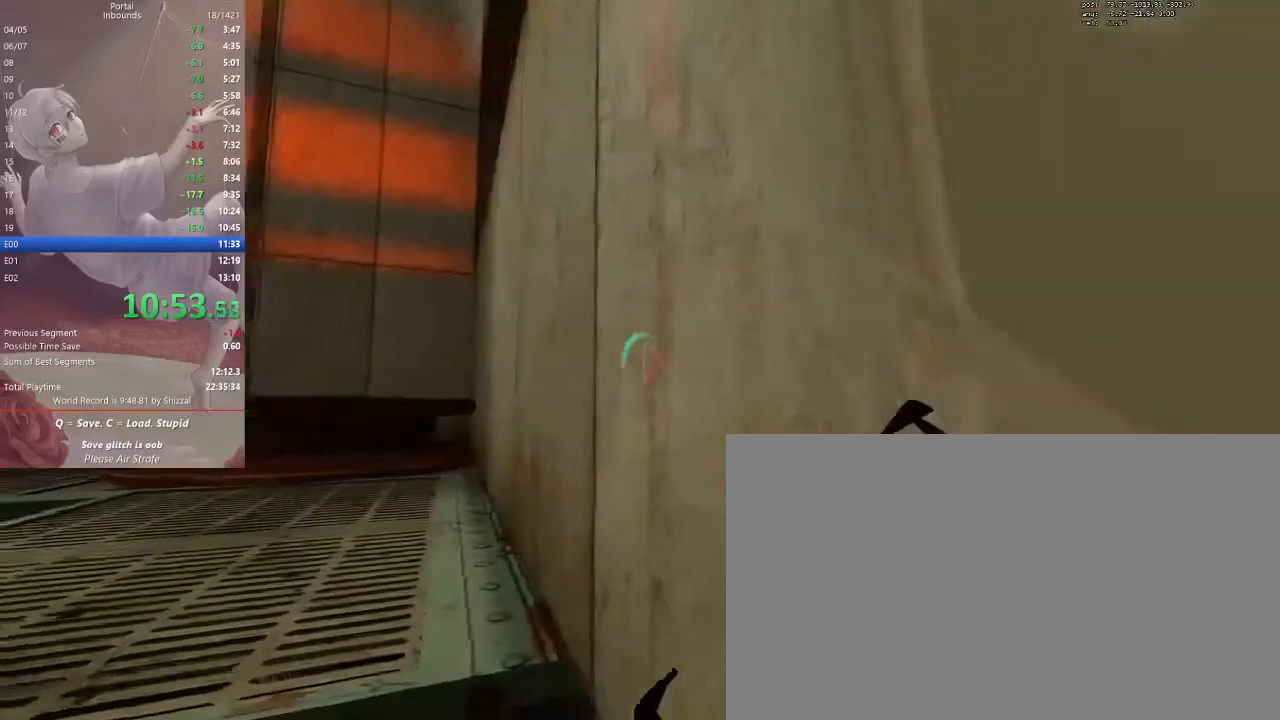
{"keys": ["z"], "mouse": [], "events": [[133, "a", "up"], [133, "ctrl", "up"], [500, "z", "down"]]}
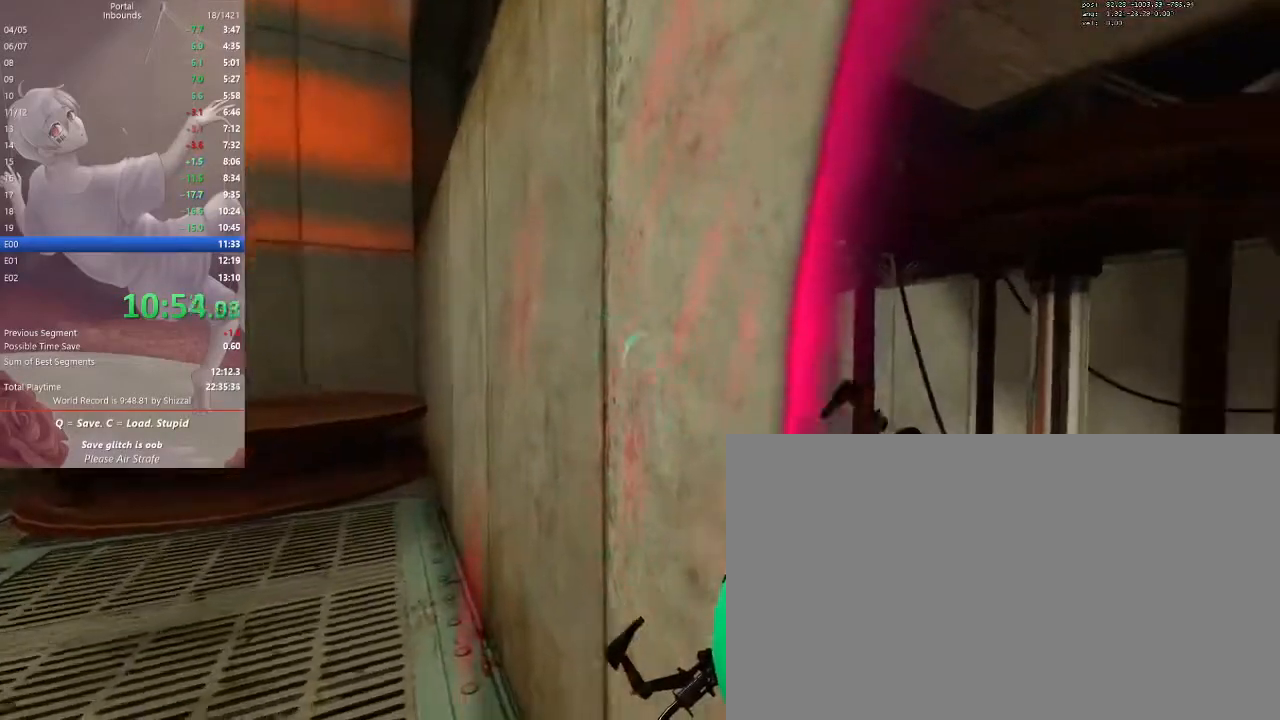
{"keys": ["d"], "mouse": []}
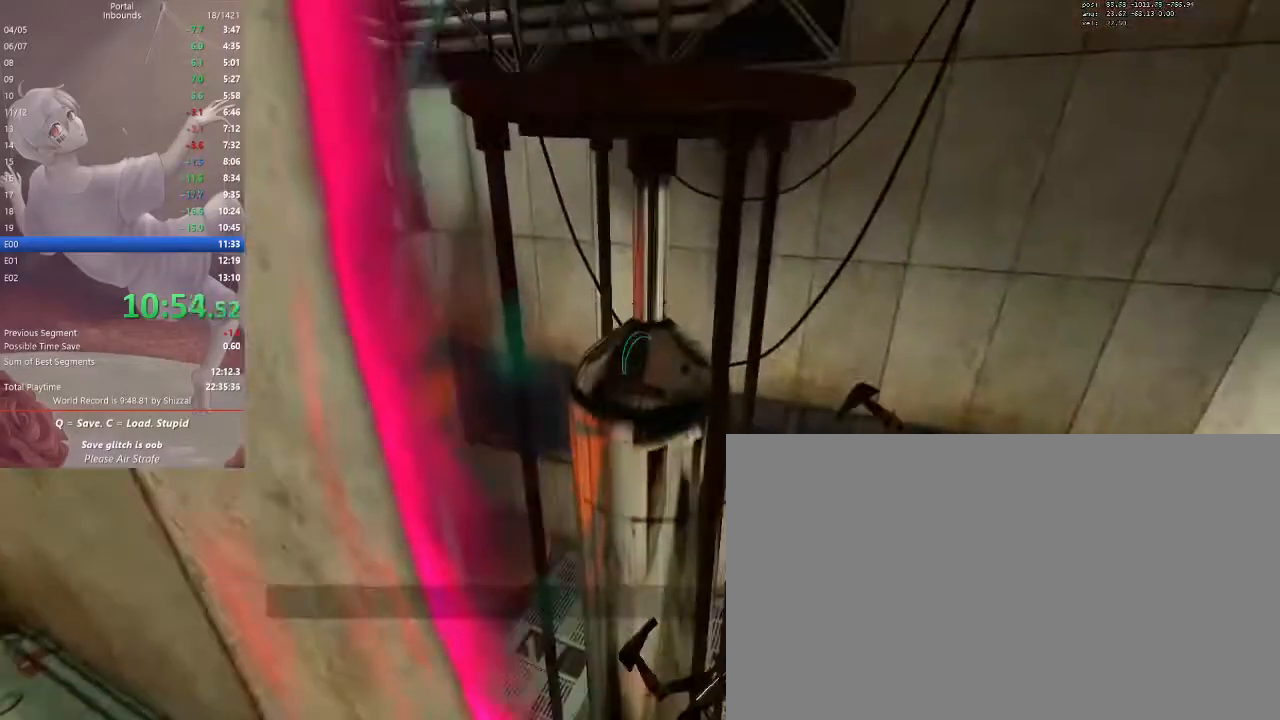
{"keys": ["ctrl", "w"], "mouse": [], "events": [[67, "d", "up"], [300, "w", "down"], [467, "ctrl", "down"]]}
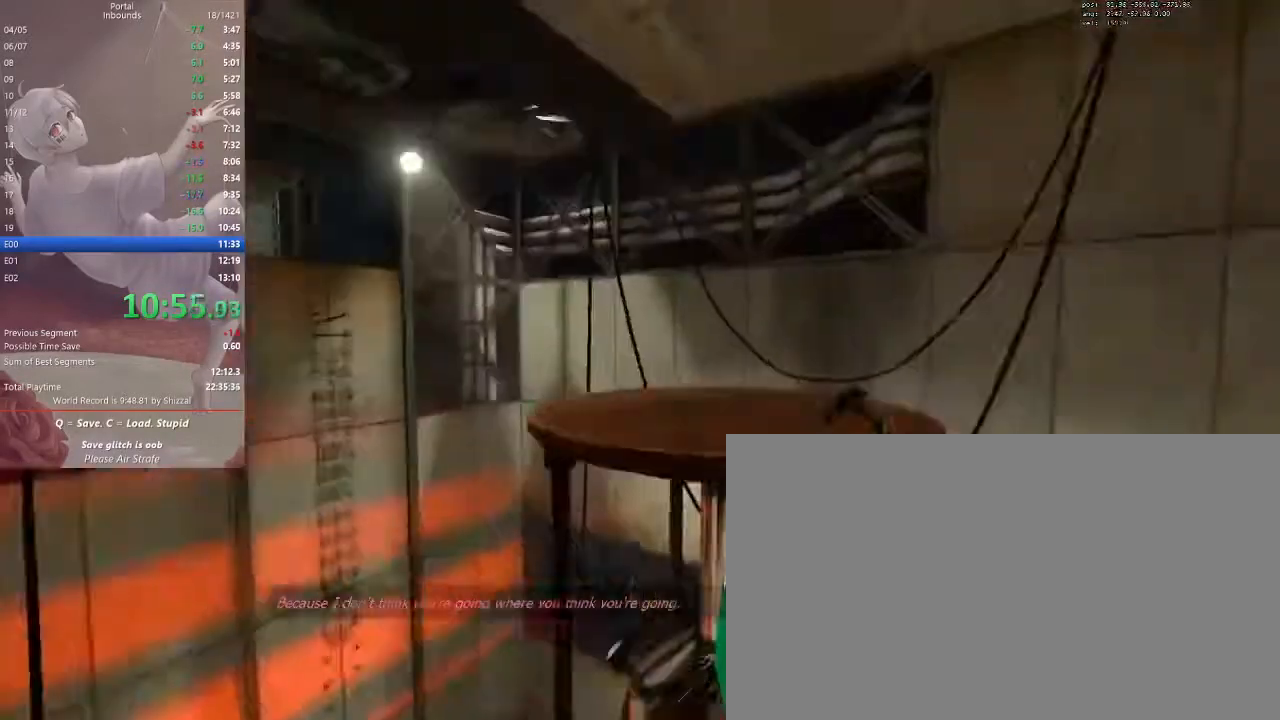
{"keys": ["a", "ctrl"], "mouse": ["left"]}